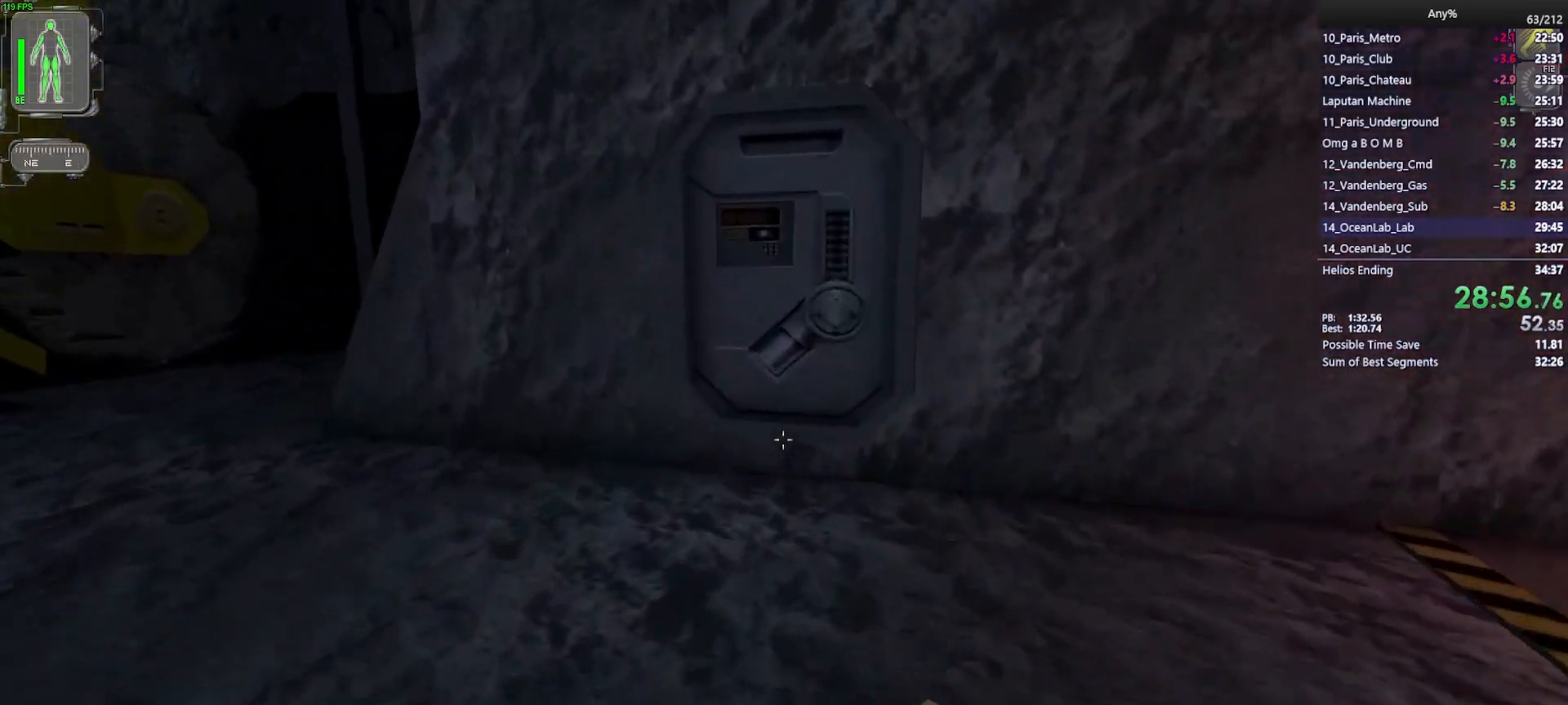
Gameplay with keyboard and mouse; each line is a JSON object with the keys and mouse buttons held at the frame after it. "events" lists presses ("down") and releases ("up") of "1", "2", "3", "4", "5", "a", "alt", "b", "c", "ctrl", "d", "e", "f", "g", "q", "r", "s", "shift", "space", "t", "tab", "tilde", "v", "w", "x", "z", "mouse_left", "mouse_wheel", "mouse_right", "mouse_mb4" and "mouse_mb5" between this image and that frame as [ms after this image, input, new state], when the widget could be followed in between. "mouse_left", "mouse_wheel", "mouse_right", "mouse_mb4", "mouse_mb5" = the "left", "wheel", "right", "mb4", "mb5" buttons of the "mouse" list. No other keys are recorded. "wheel" means that the mouse wheel is clicked or scrolled. Mouse movement is not recorded.
{"keys": ["w"], "mouse": [], "events": []}
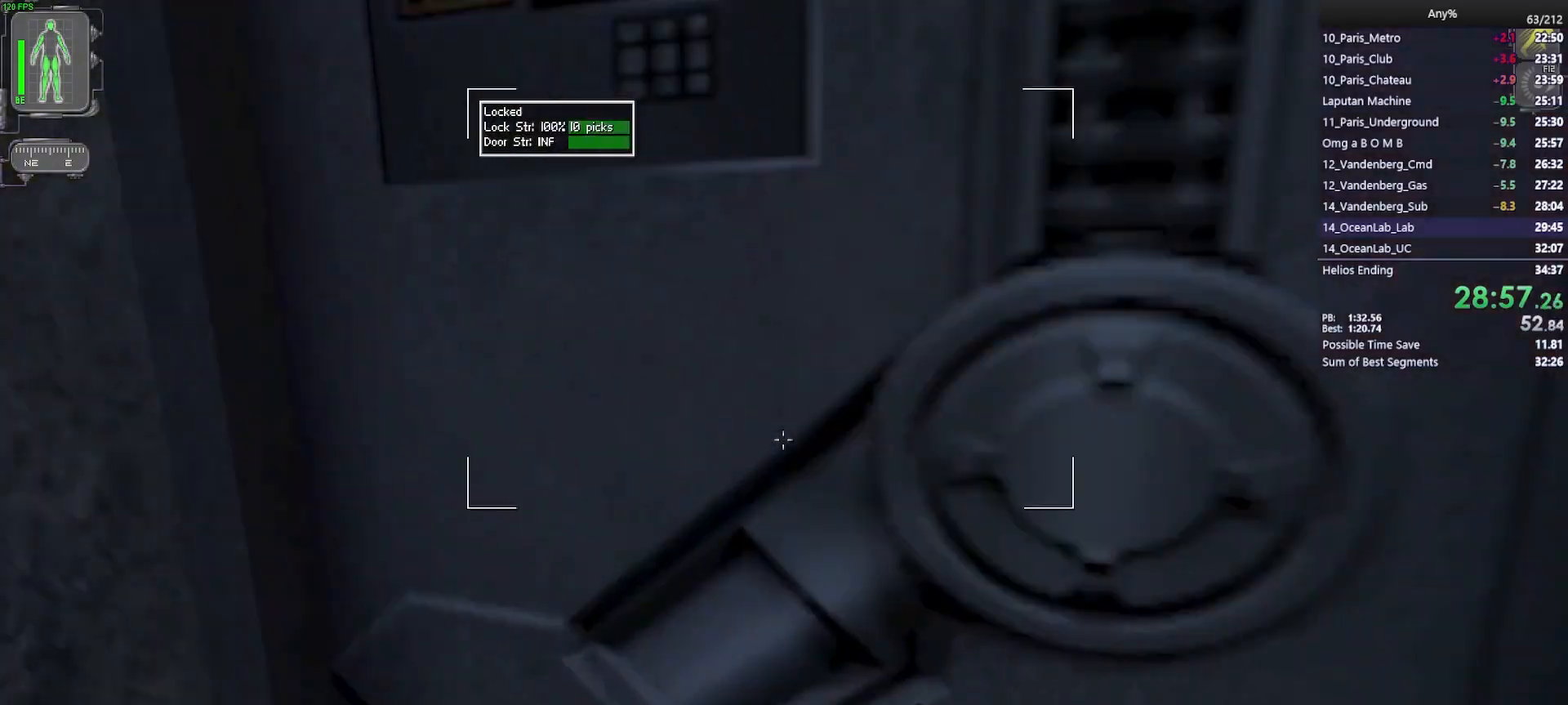
{"keys": ["ctrl"], "mouse": [], "events": [[17, "ctrl", "down"], [383, "w", "up"]]}
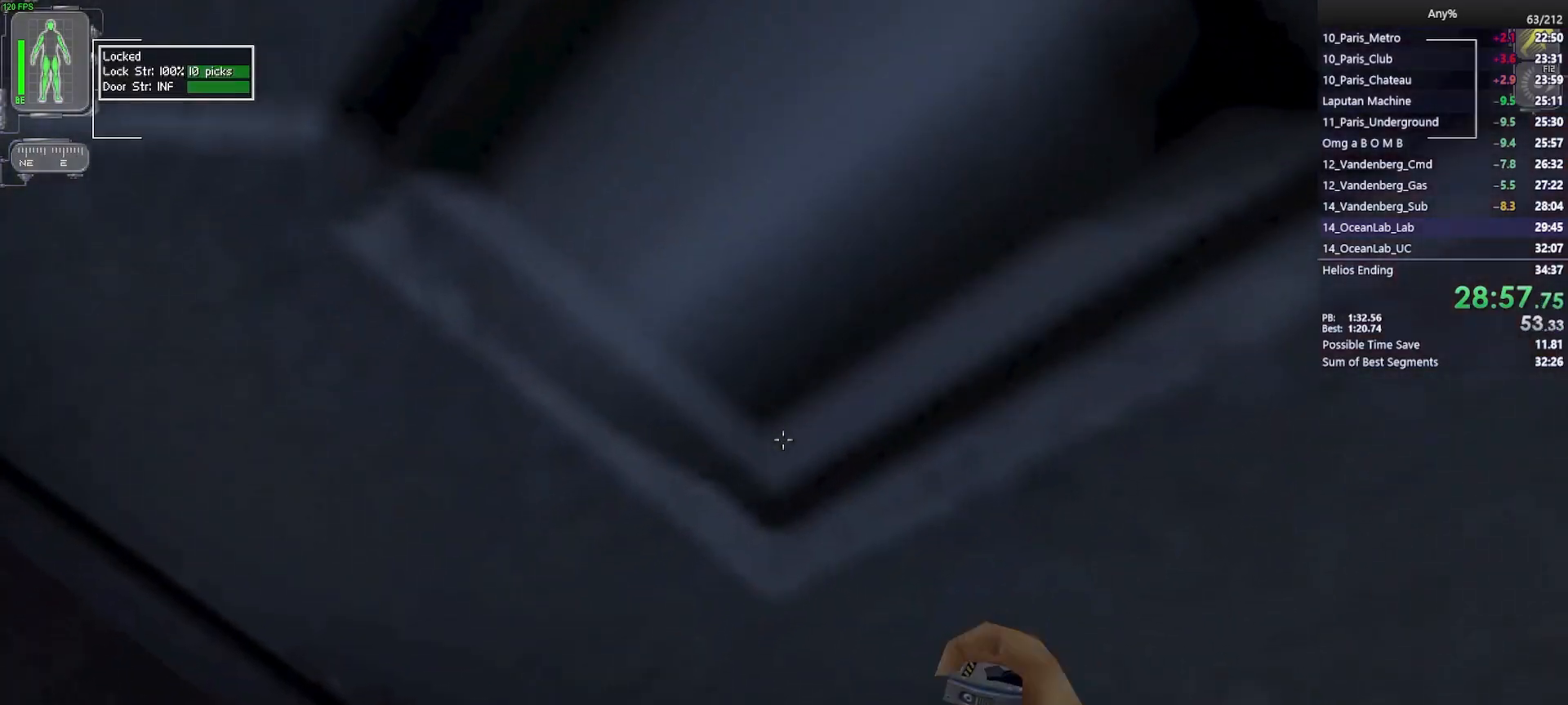
{"keys": ["ctrl"], "mouse": [], "events": [[267, "mouse_left", "down"], [317, "mouse_left", "up"]]}
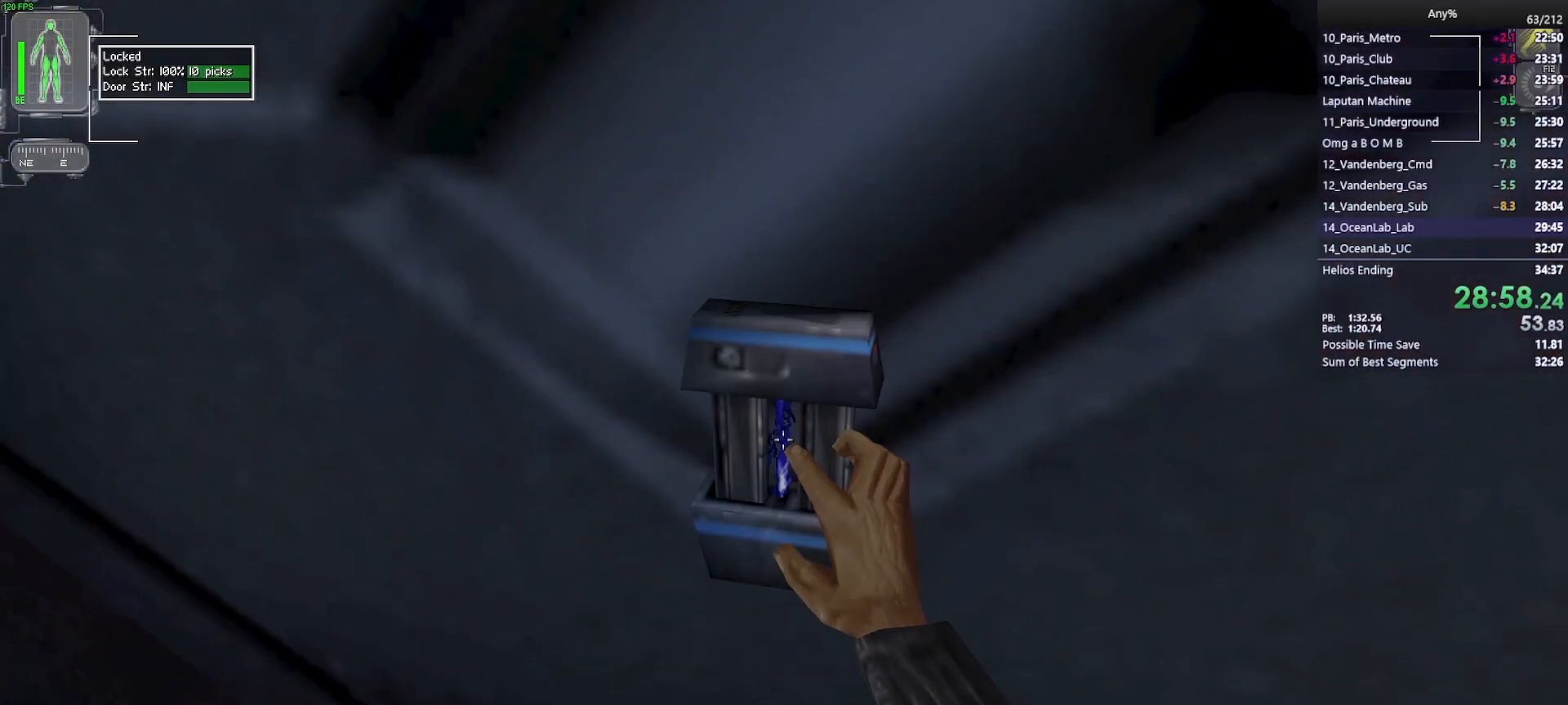
{"keys": [], "mouse": [], "events": [[133, "w", "down"], [367, "ctrl", "up"], [367, "w", "up"]]}
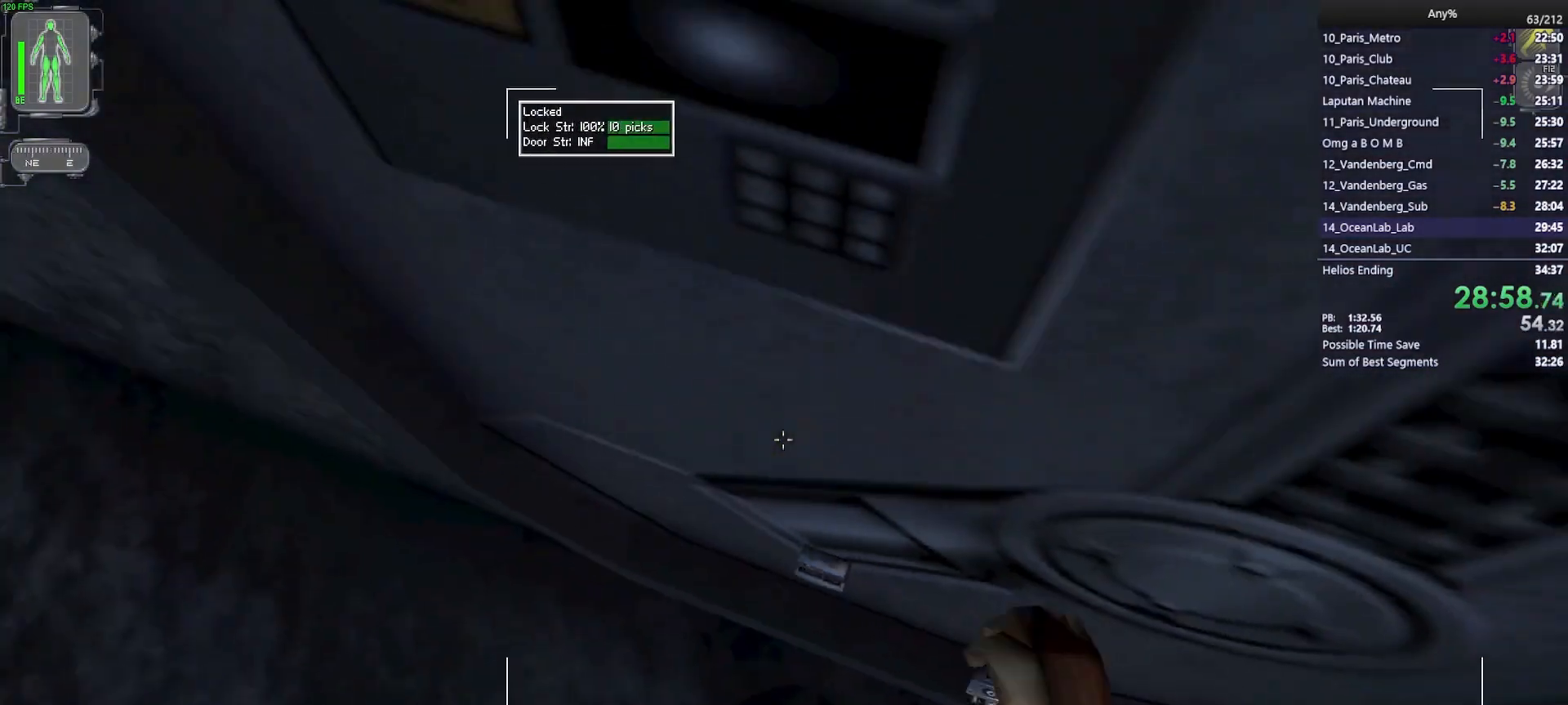
{"keys": [], "mouse": [], "events": []}
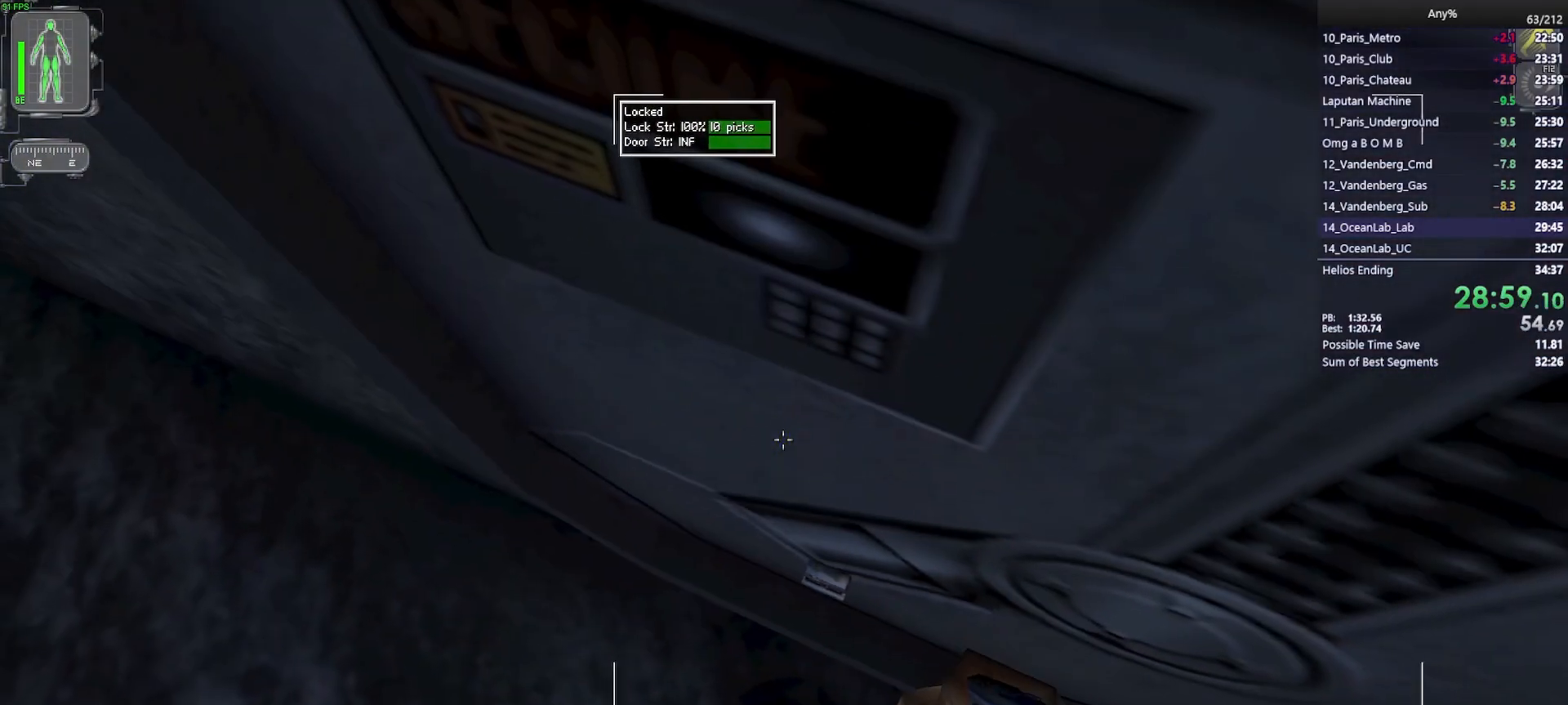
{"keys": [], "mouse": [], "events": [[400, "mouse_left", "down"], [450, "mouse_left", "up"]]}
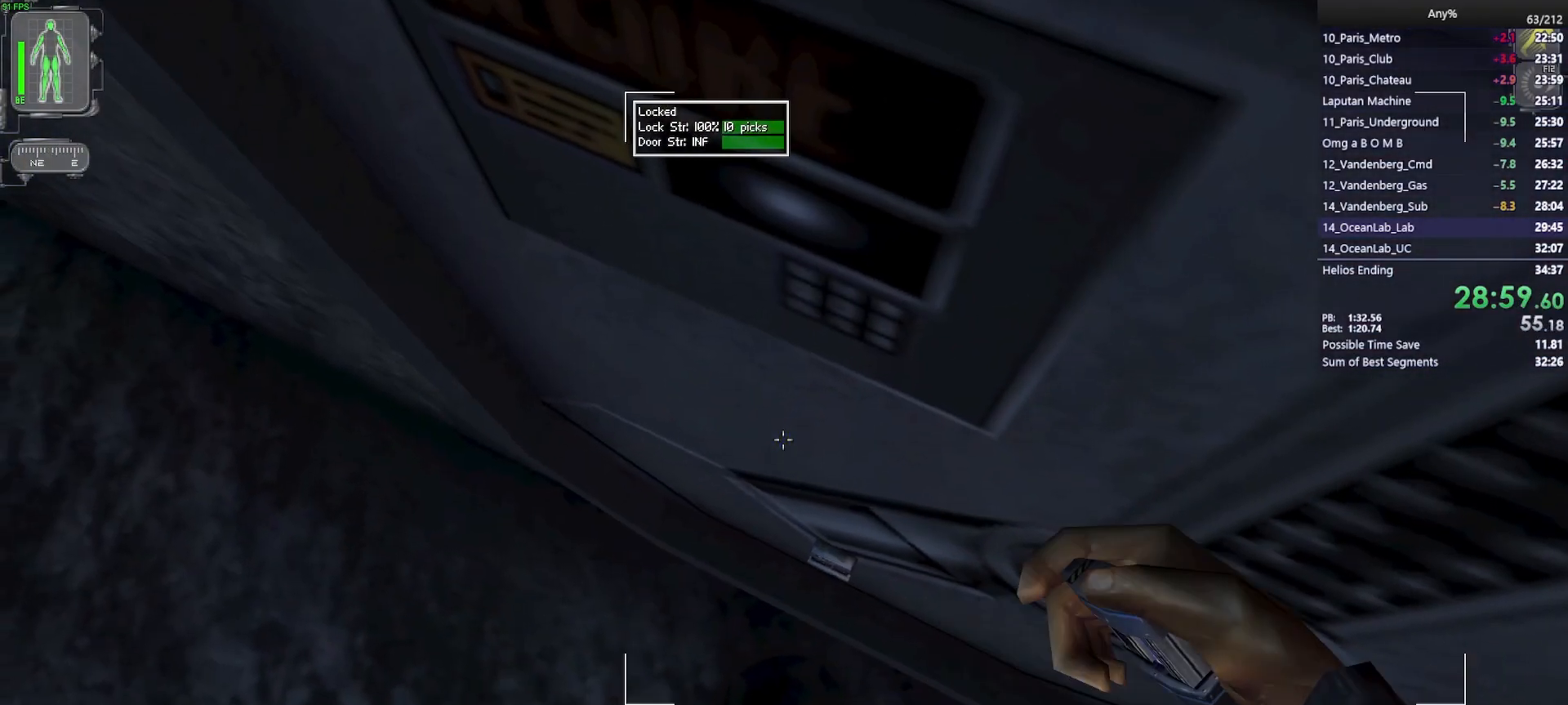
{"keys": [], "mouse": [], "events": []}
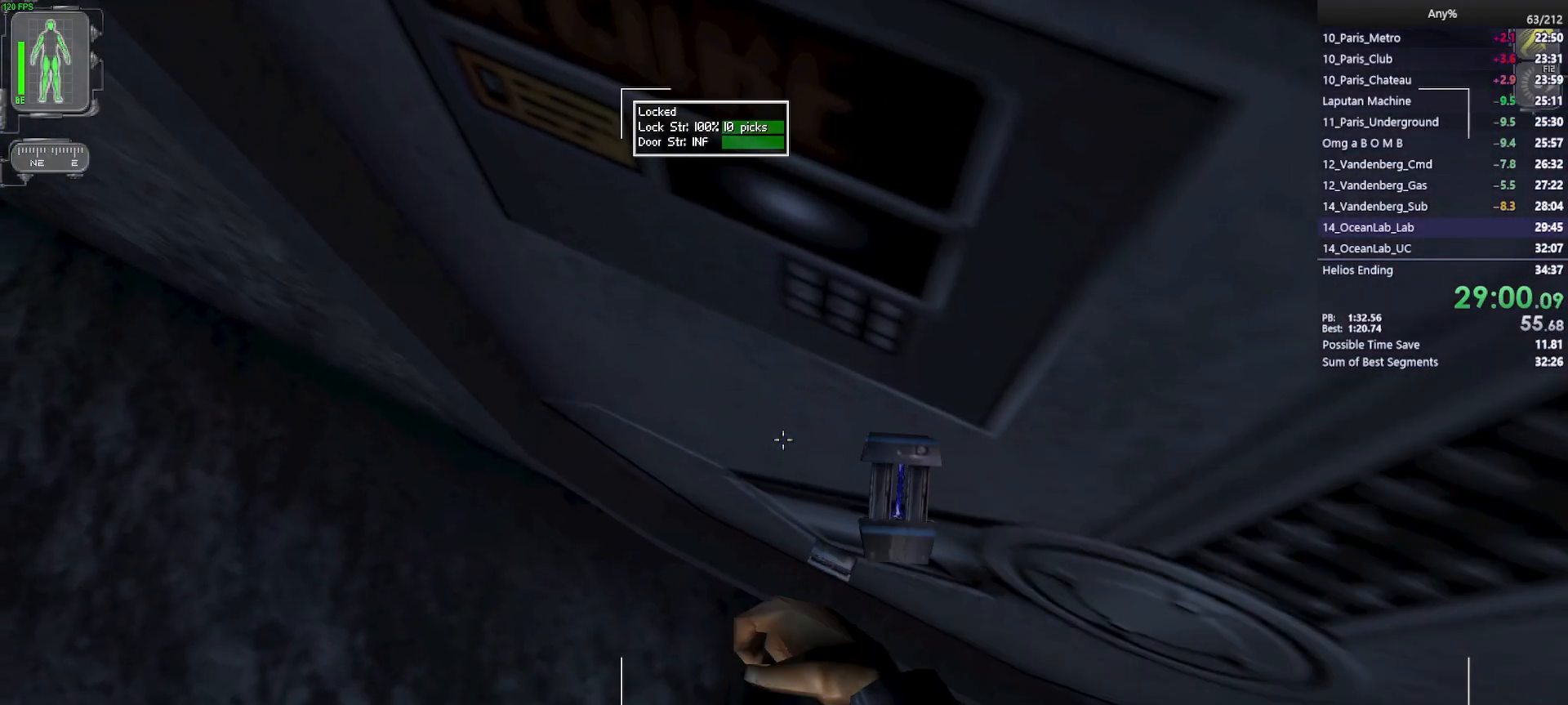
{"keys": ["ctrl", "d", "w"], "mouse": [], "events": [[350, "d", "down"], [350, "w", "down"], [383, "ctrl", "down"]]}
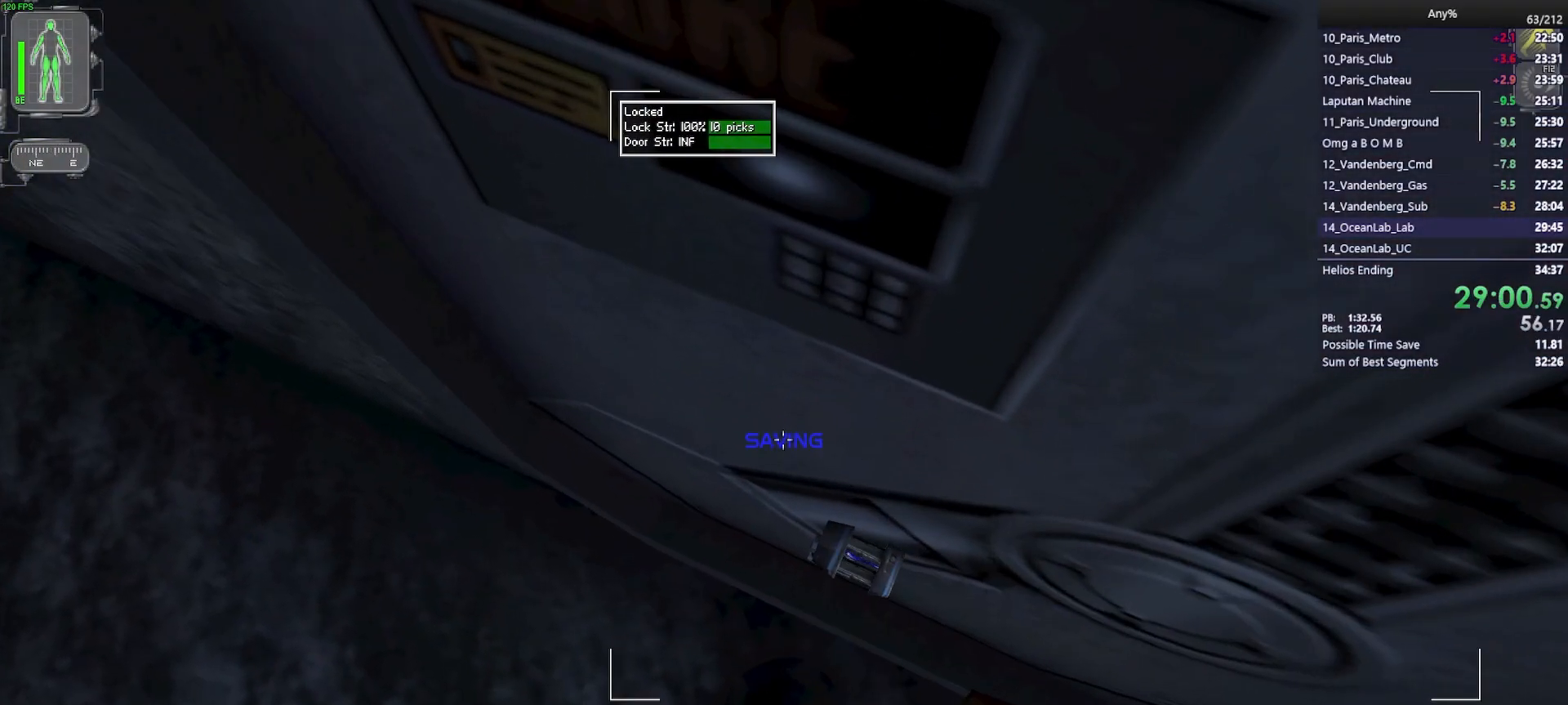
{"keys": ["ctrl"], "mouse": [], "events": [[33, "d", "up"], [33, "w", "up"]]}
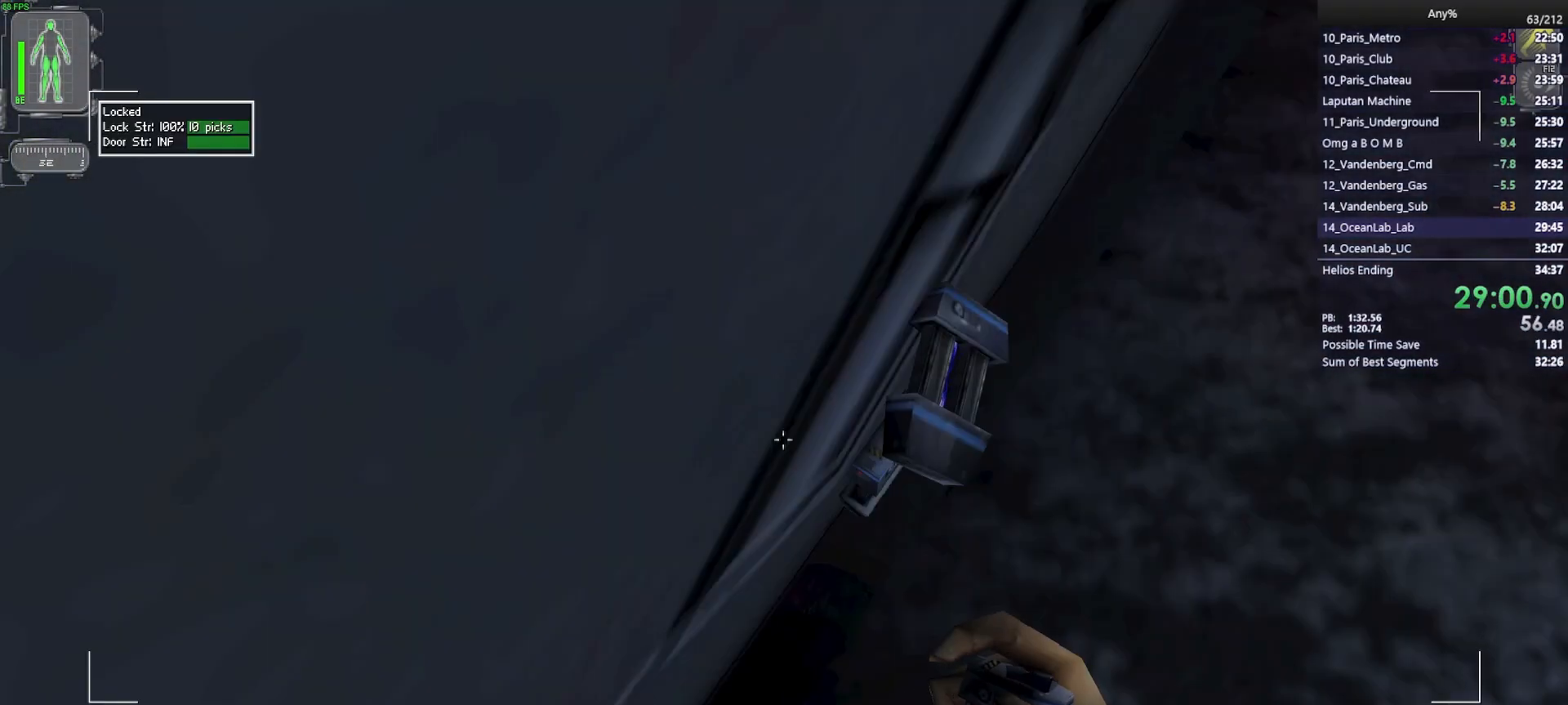
{"keys": ["ctrl"], "mouse": [], "events": []}
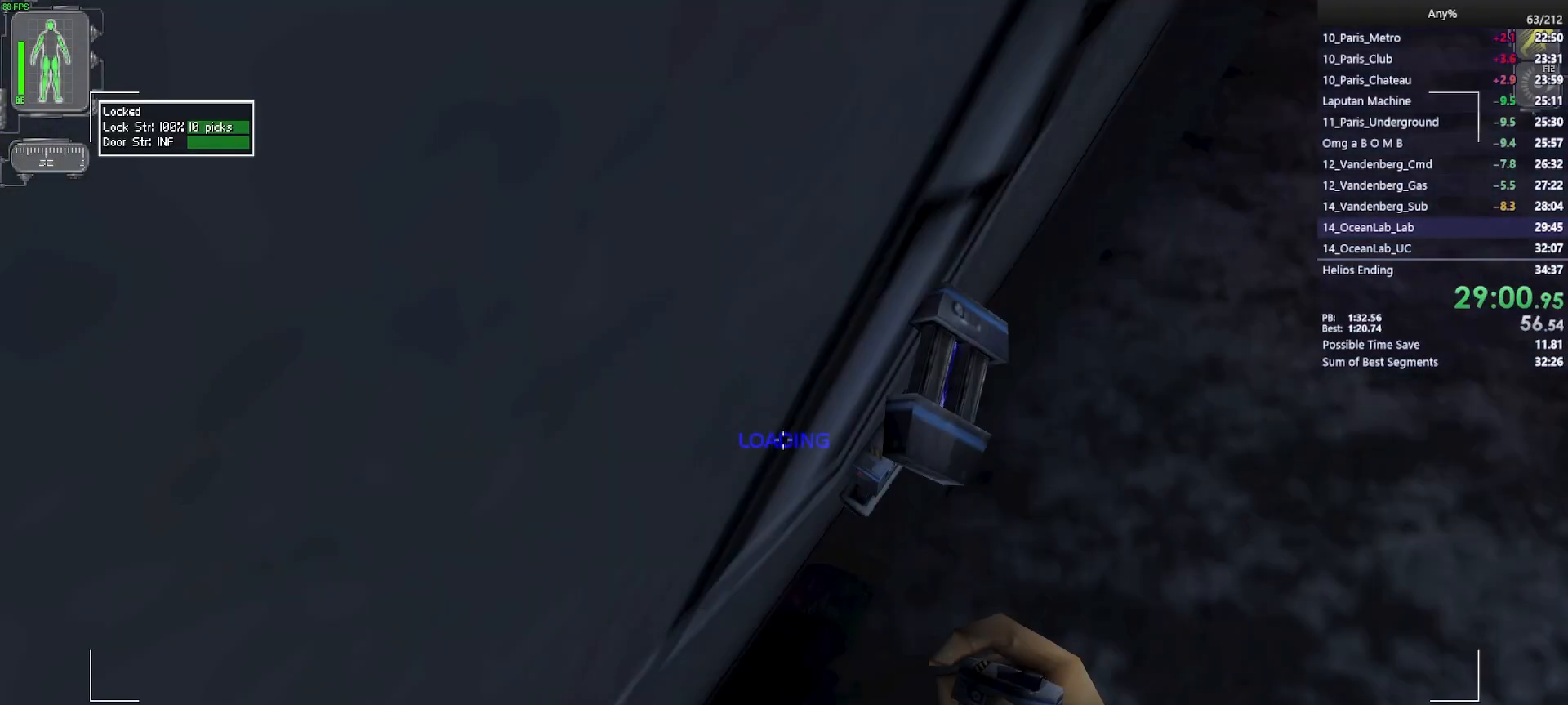
{"keys": ["ctrl"], "mouse": [], "events": []}
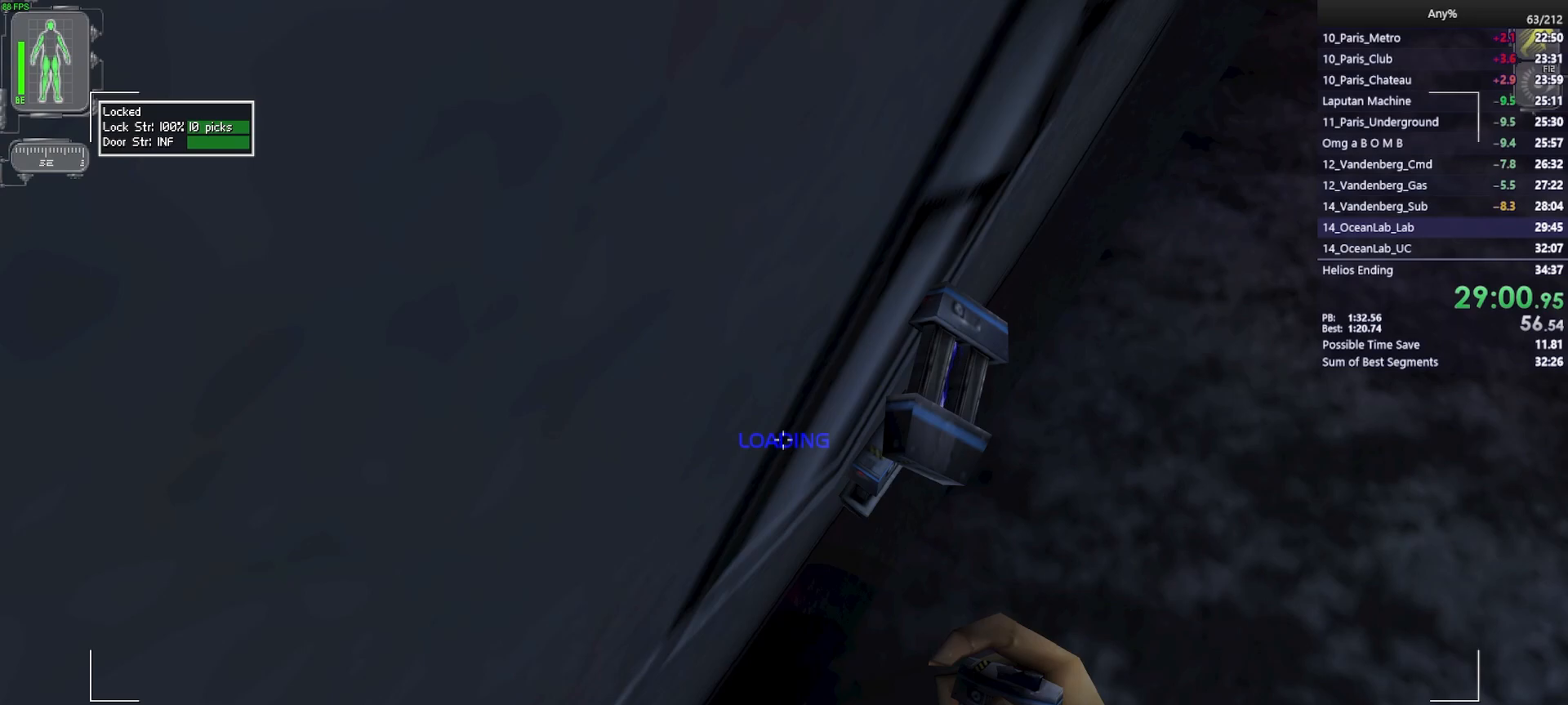
{"keys": ["ctrl"], "mouse": [], "events": []}
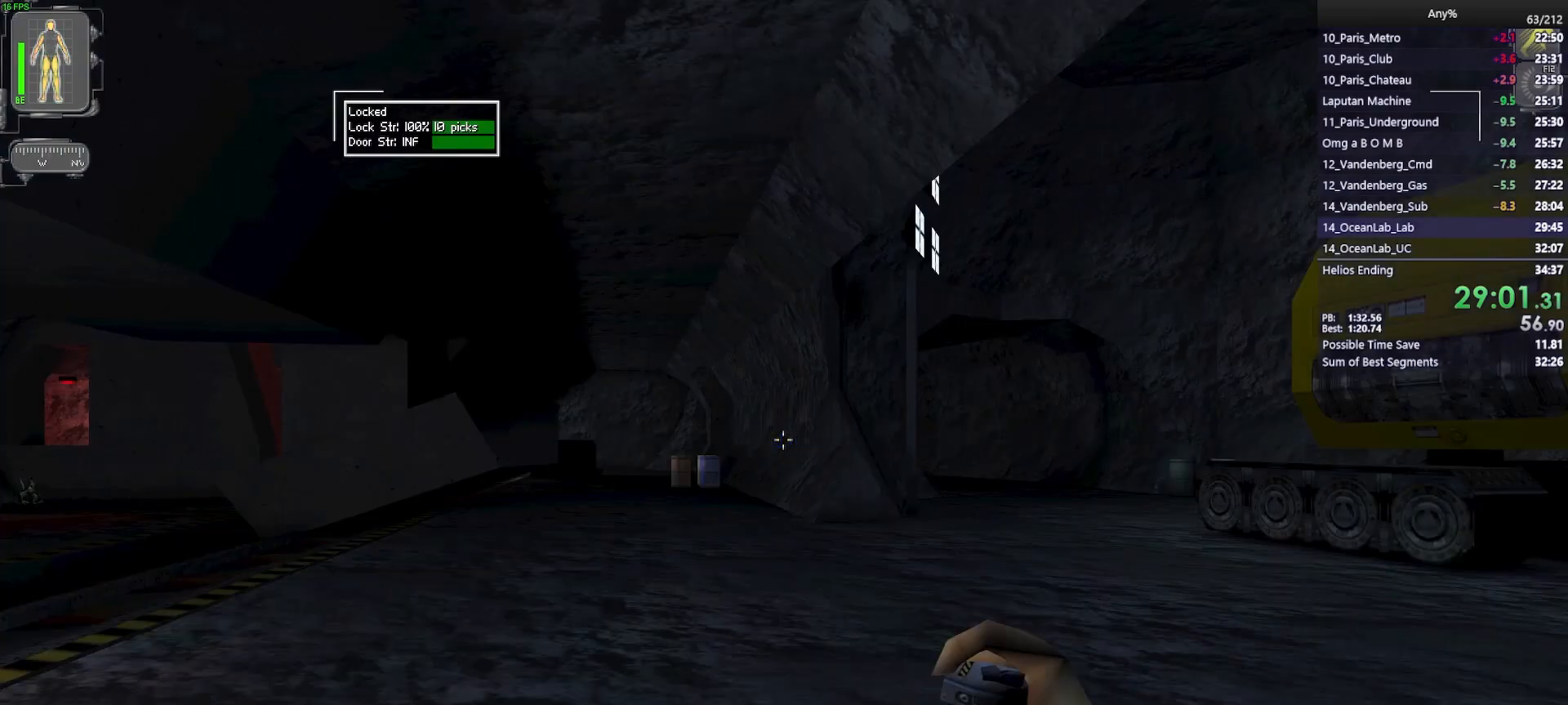
{"keys": ["ctrl"], "mouse": [], "events": []}
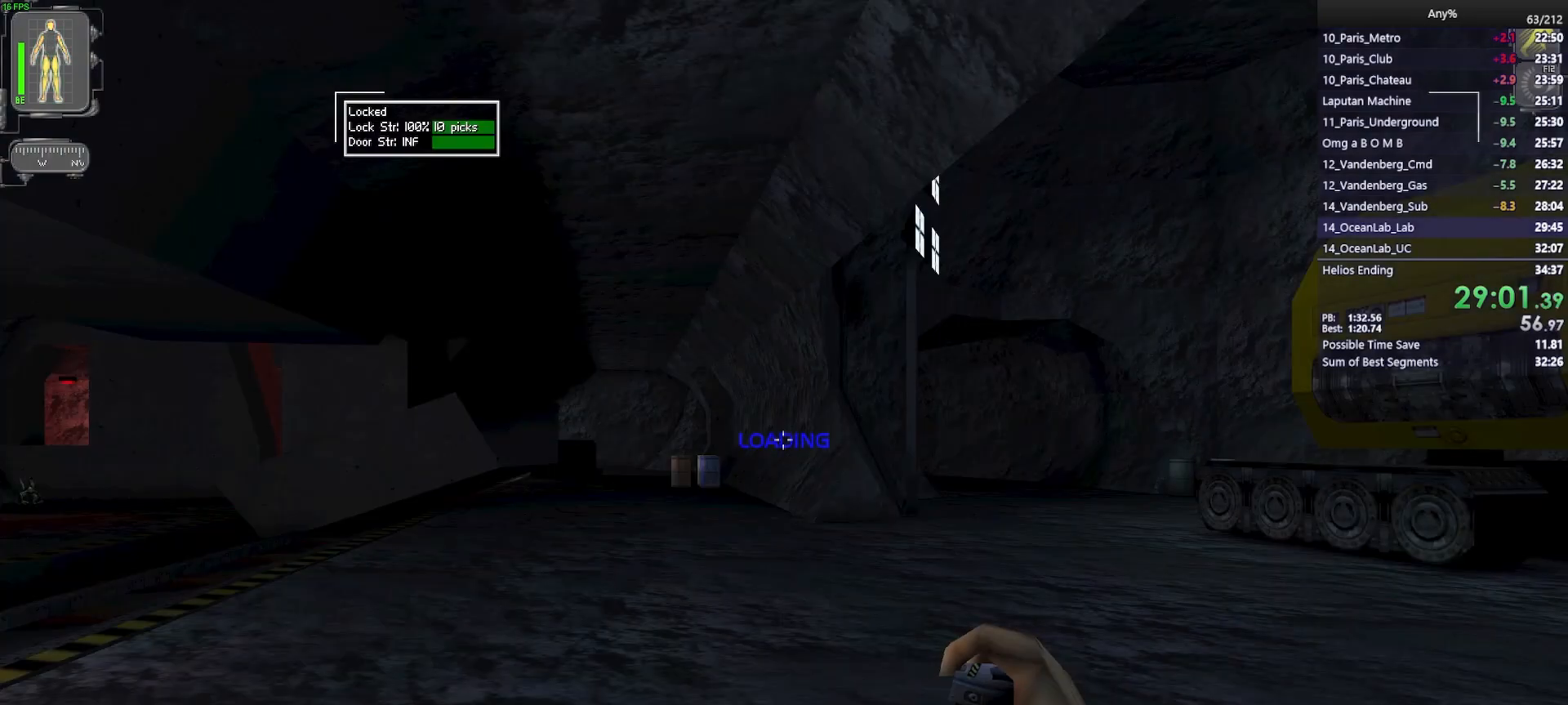
{"keys": ["ctrl"], "mouse": [], "events": []}
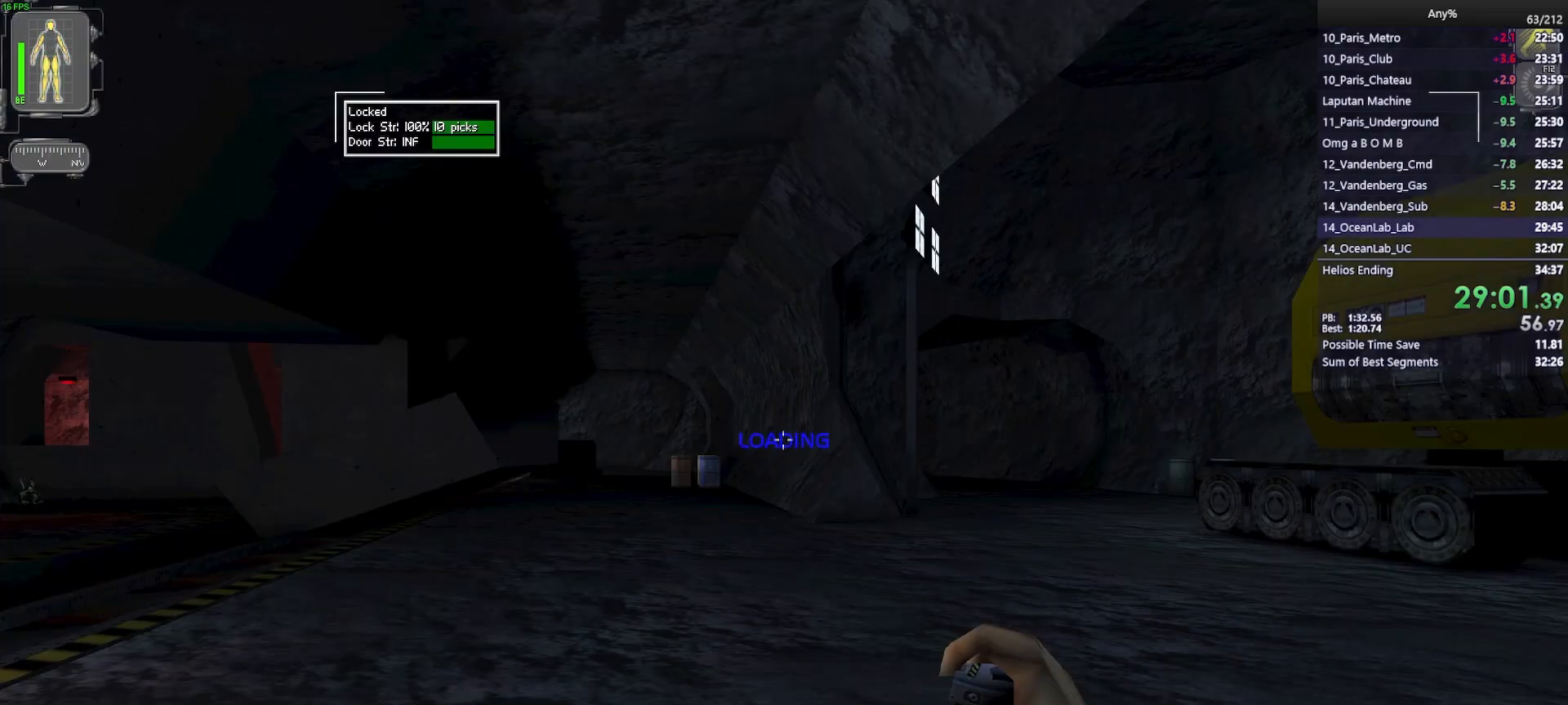
{"keys": ["ctrl"], "mouse": [], "events": []}
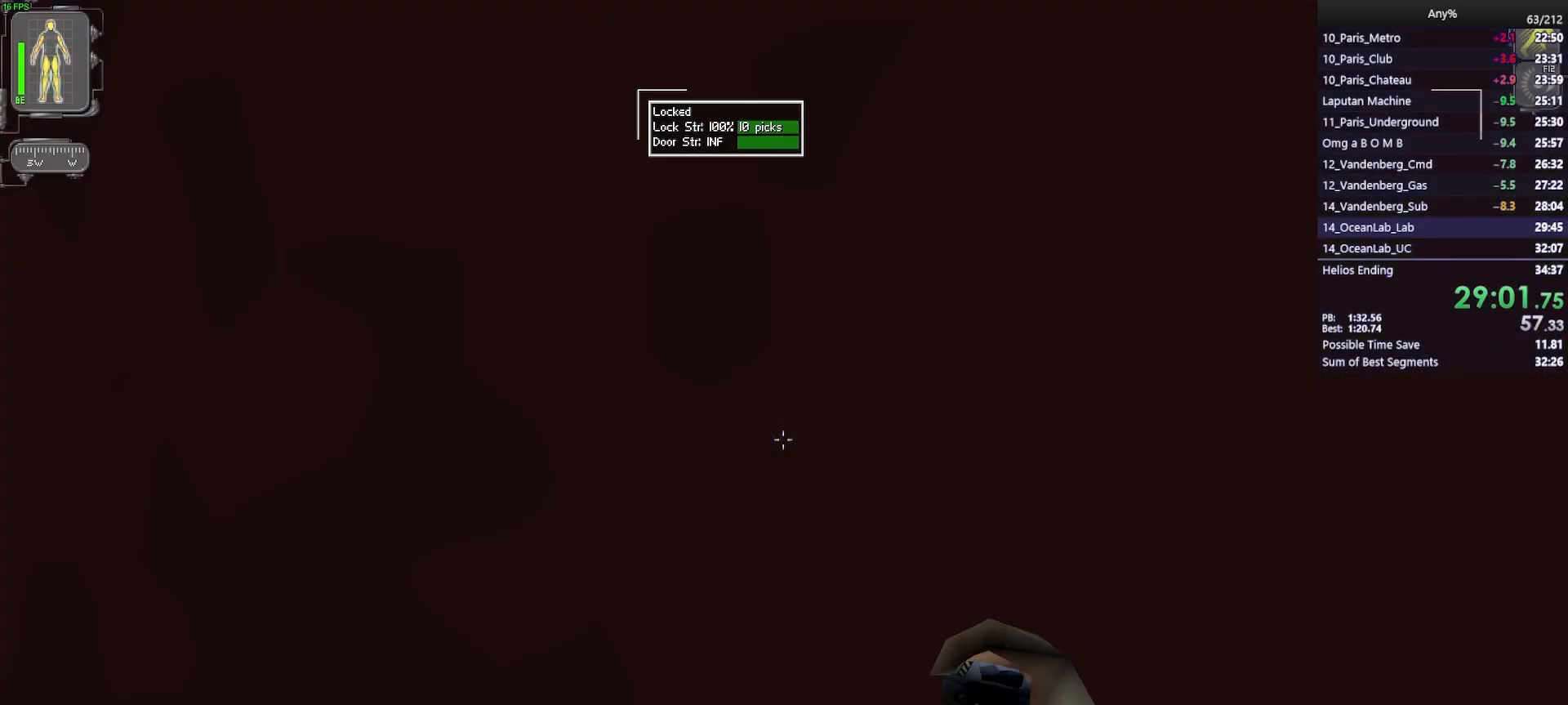
{"keys": ["a", "ctrl", "w"], "mouse": [], "events": [[283, "a", "down"], [317, "w", "down"]]}
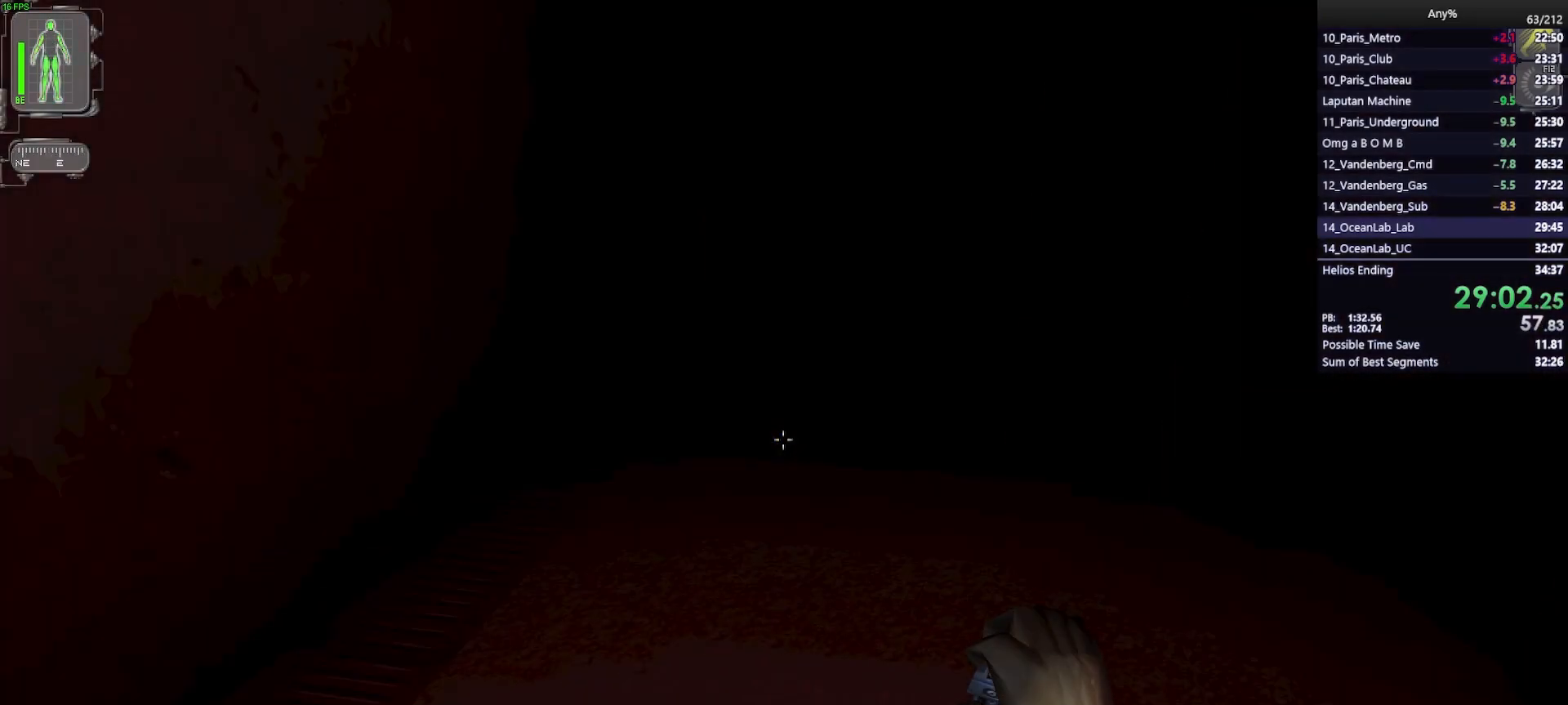
{"keys": ["w"], "mouse": [], "events": [[150, "ctrl", "up"], [300, "a", "up"]]}
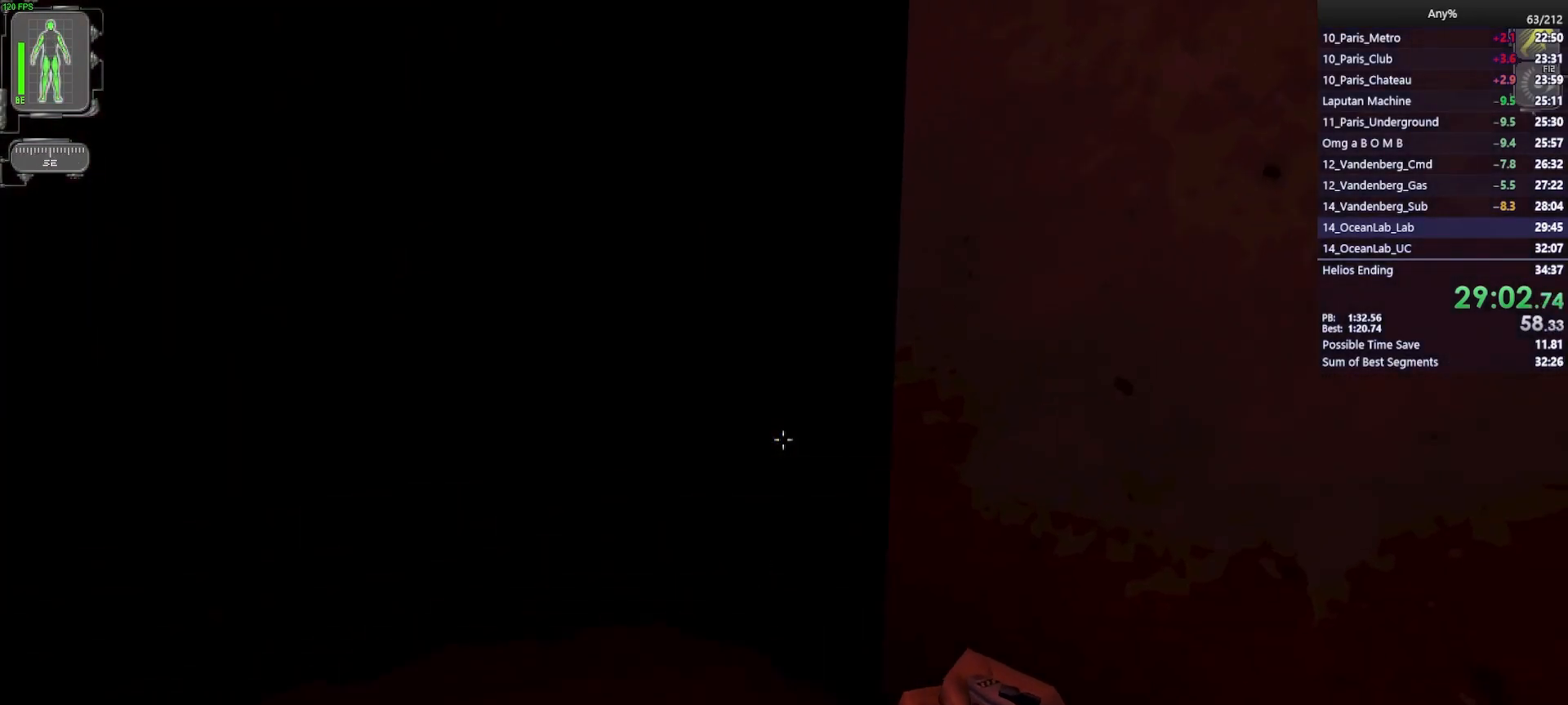
{"keys": ["w"], "mouse": [], "events": [[33, "a", "down"], [317, "a", "up"], [350, "e", "down"], [450, "e", "up"]]}
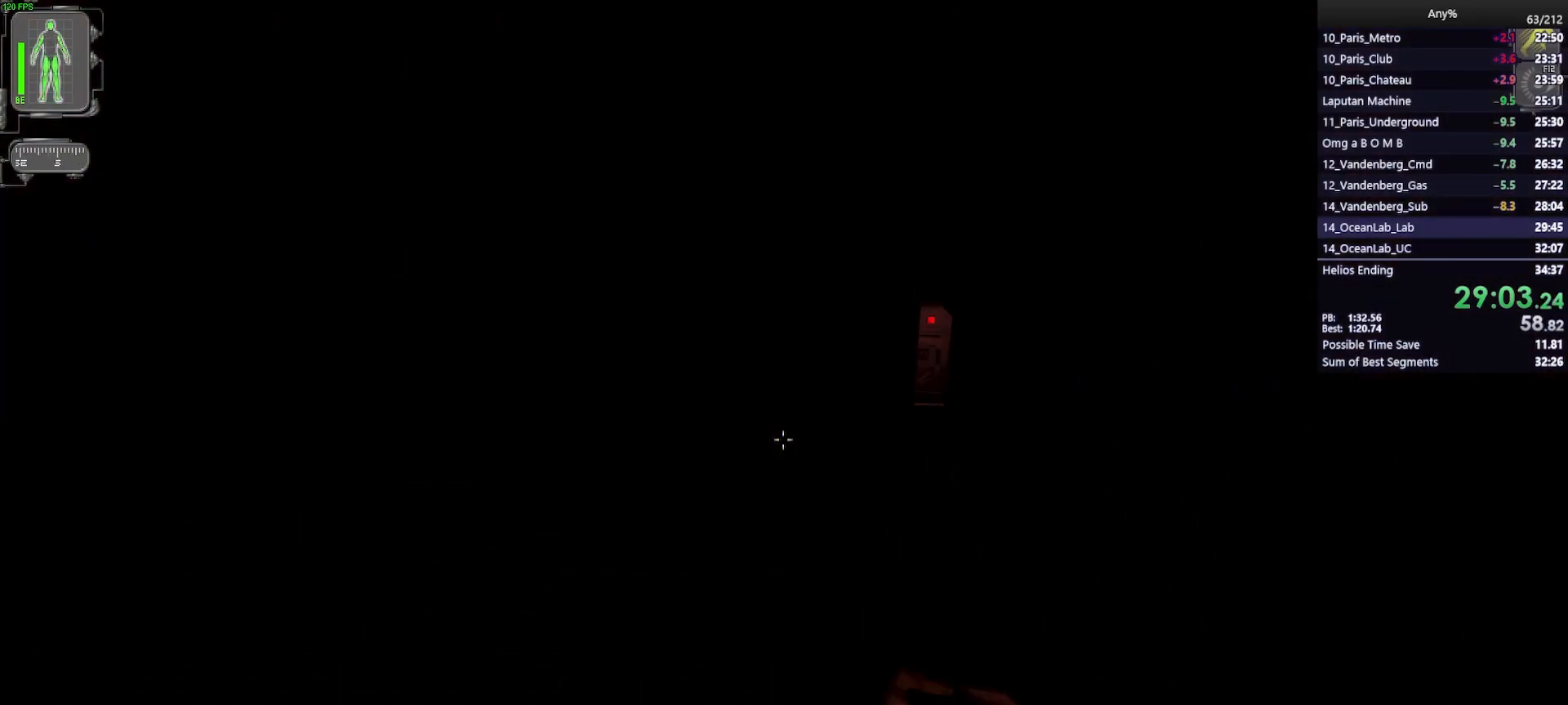
{"keys": ["w"], "mouse": [], "events": []}
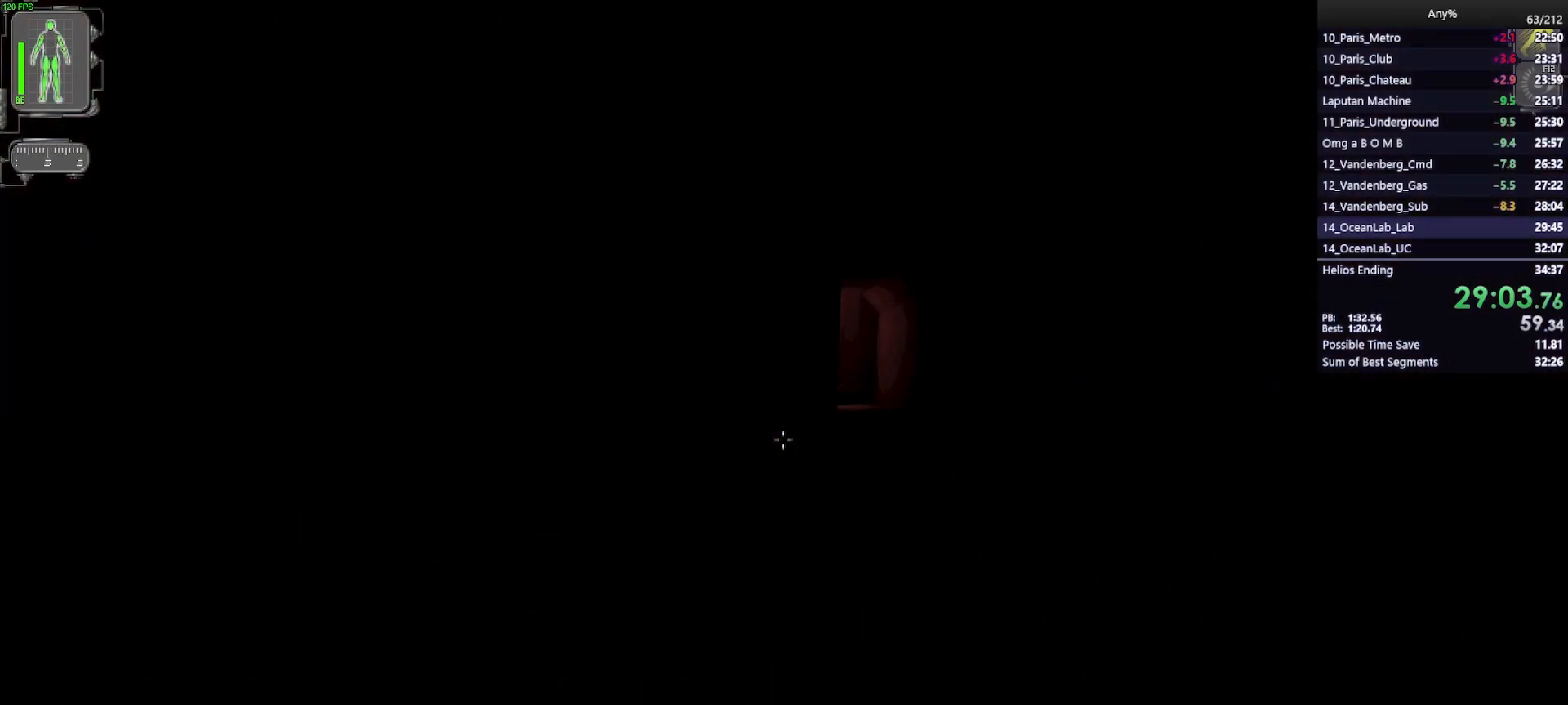
{"keys": ["w"], "mouse": [], "events": [[333, "d", "down"], [433, "d", "up"]]}
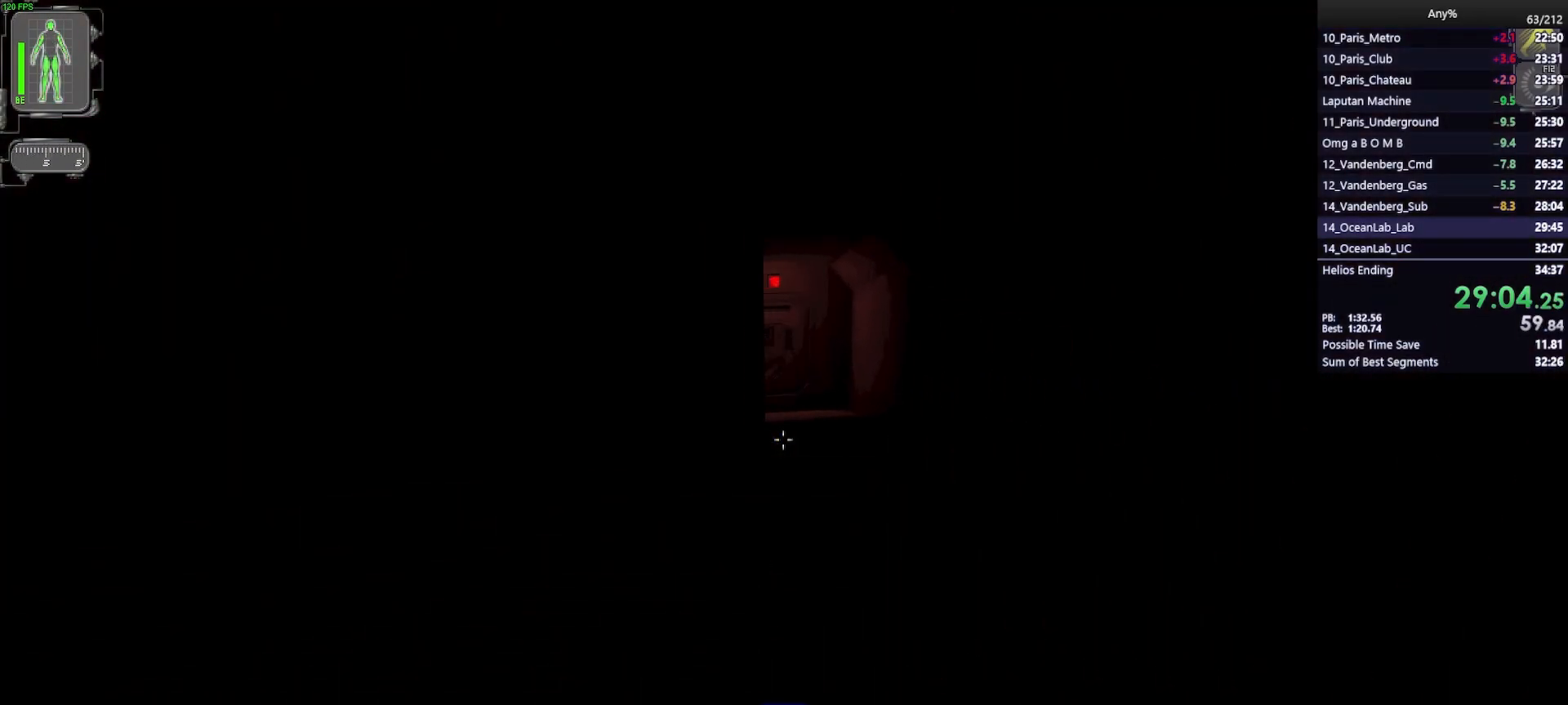
{"keys": ["w"], "mouse": [], "events": [[33, "d", "down"], [217, "d", "up"]]}
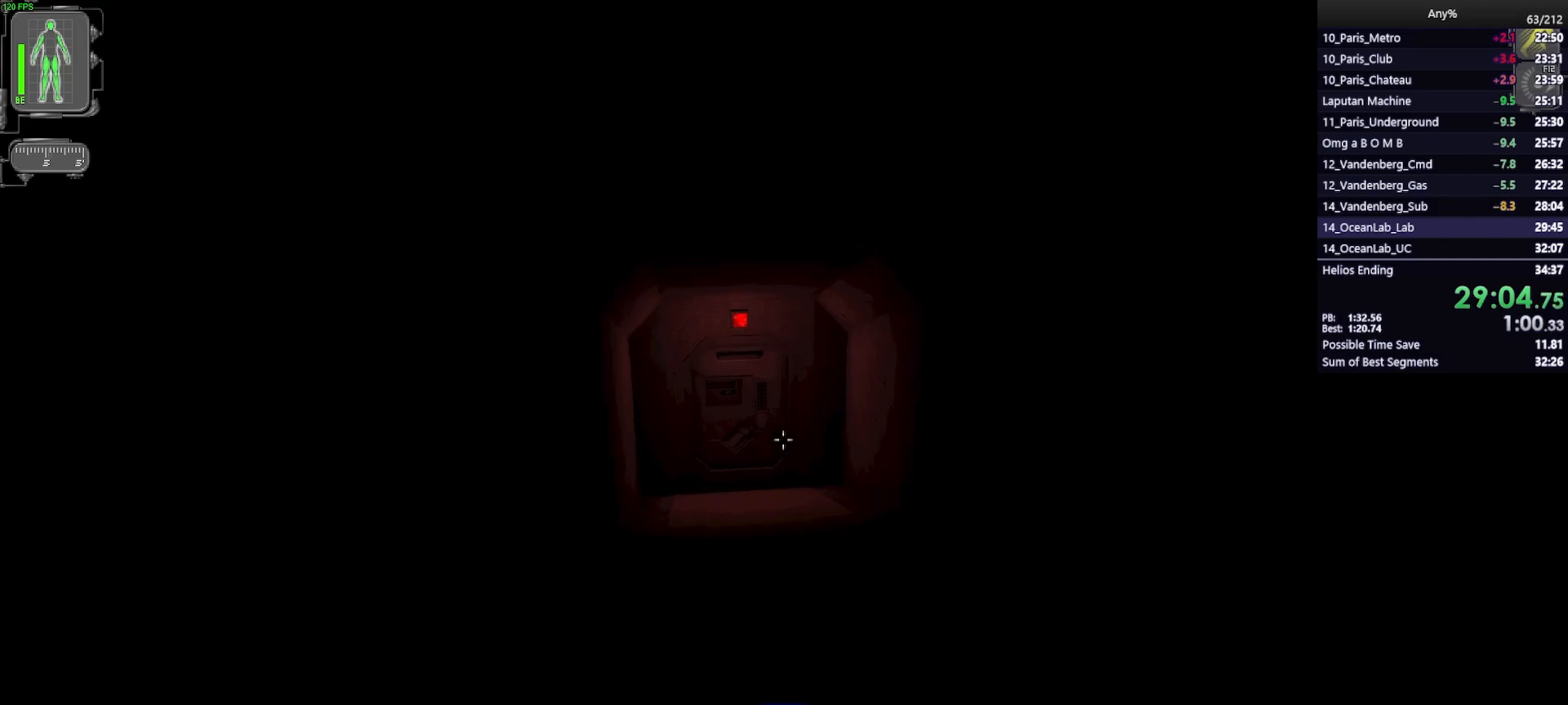
{"keys": ["w"], "mouse": [], "events": [[183, "mouse_right", "down"], [283, "mouse_right", "up"]]}
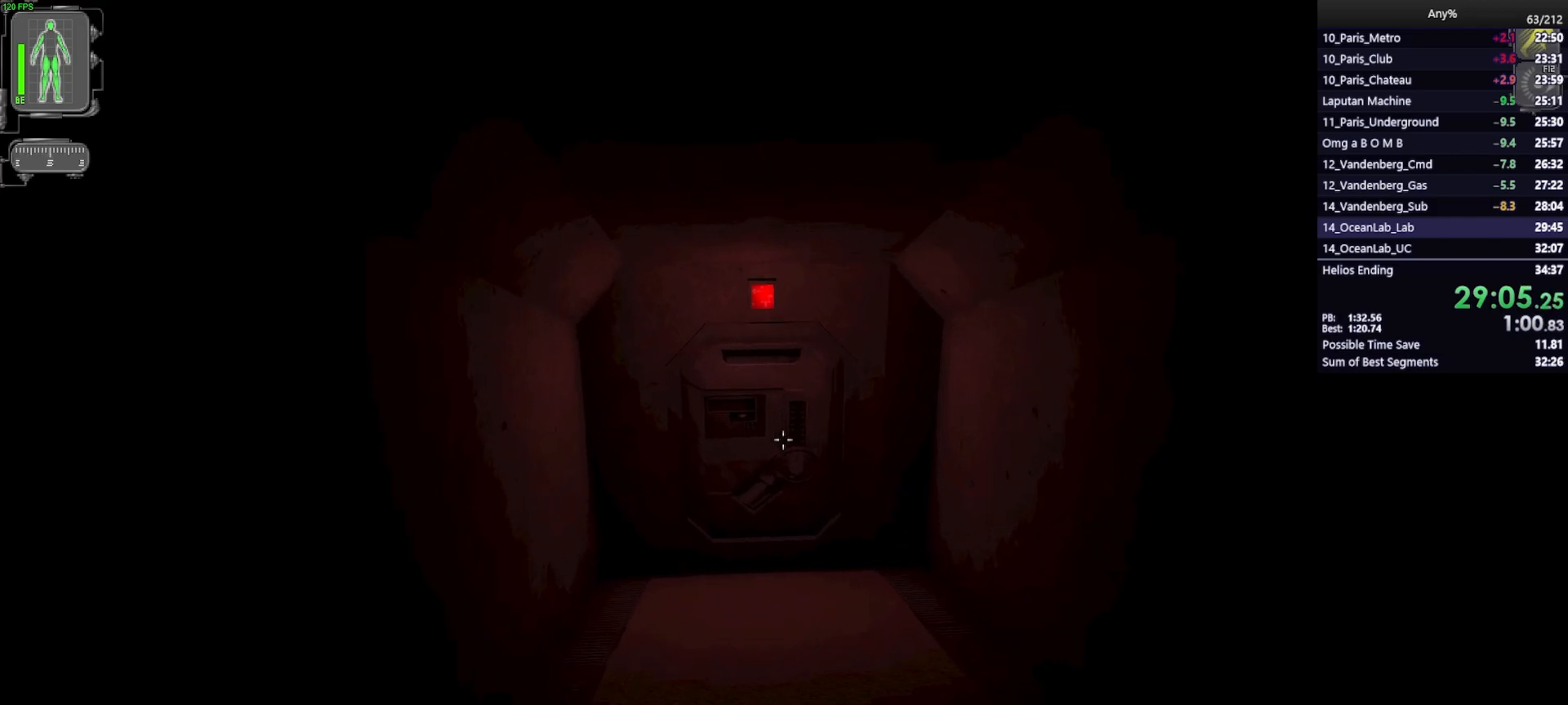
{"keys": ["w"], "mouse": [], "events": []}
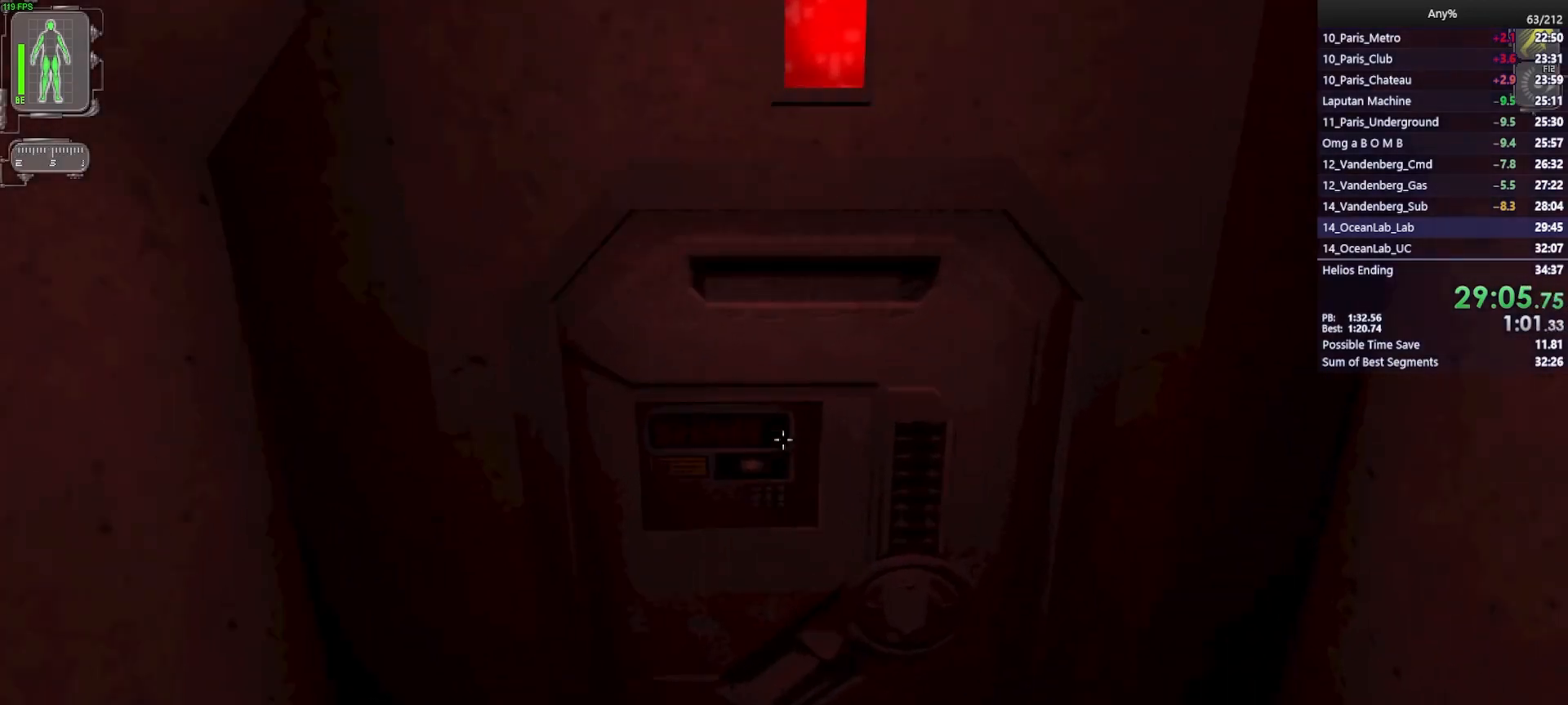
{"keys": ["w"], "mouse": [], "events": [[267, "mouse_right", "down"], [350, "mouse_right", "up"]]}
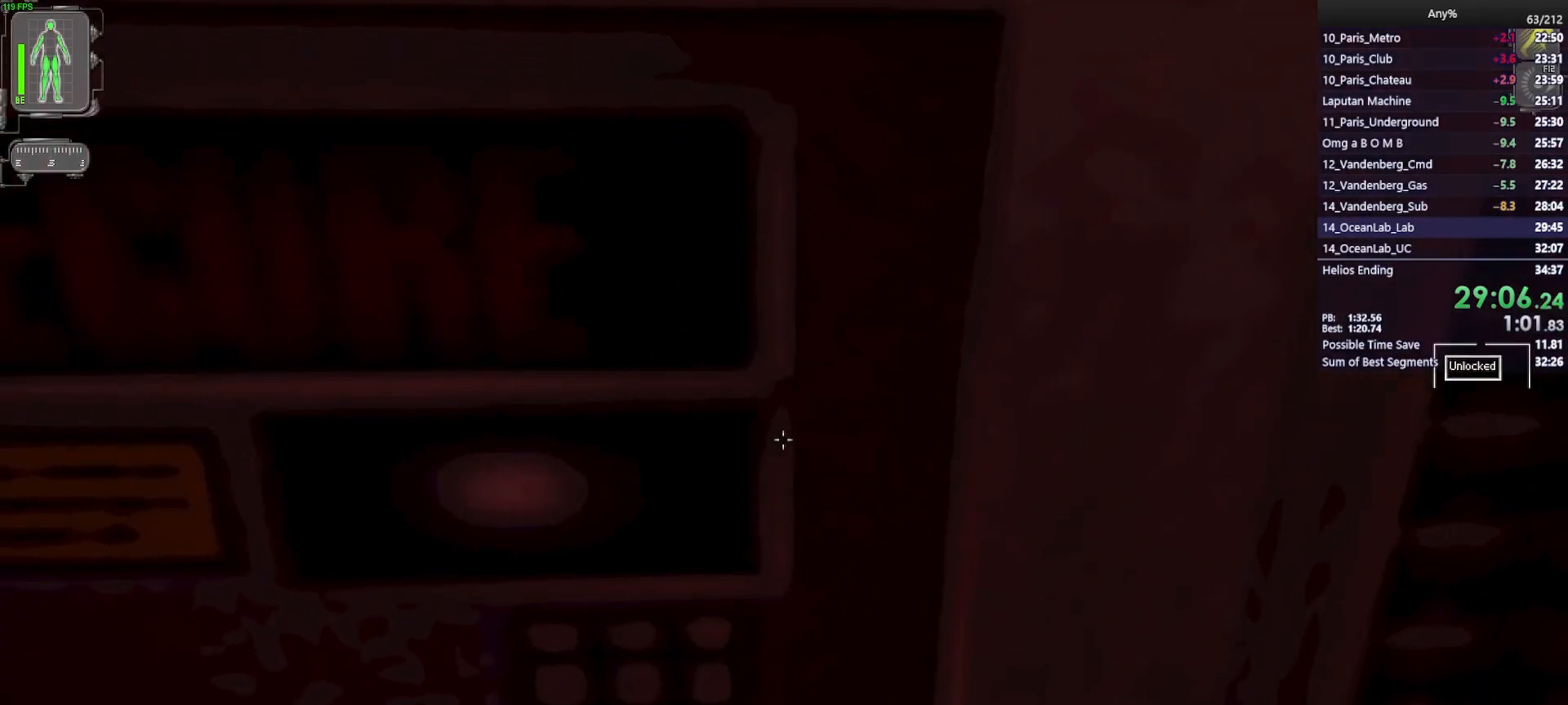
{"keys": ["a", "w"], "mouse": [], "events": [[83, "d", "down"], [233, "d", "up"], [367, "a", "down"]]}
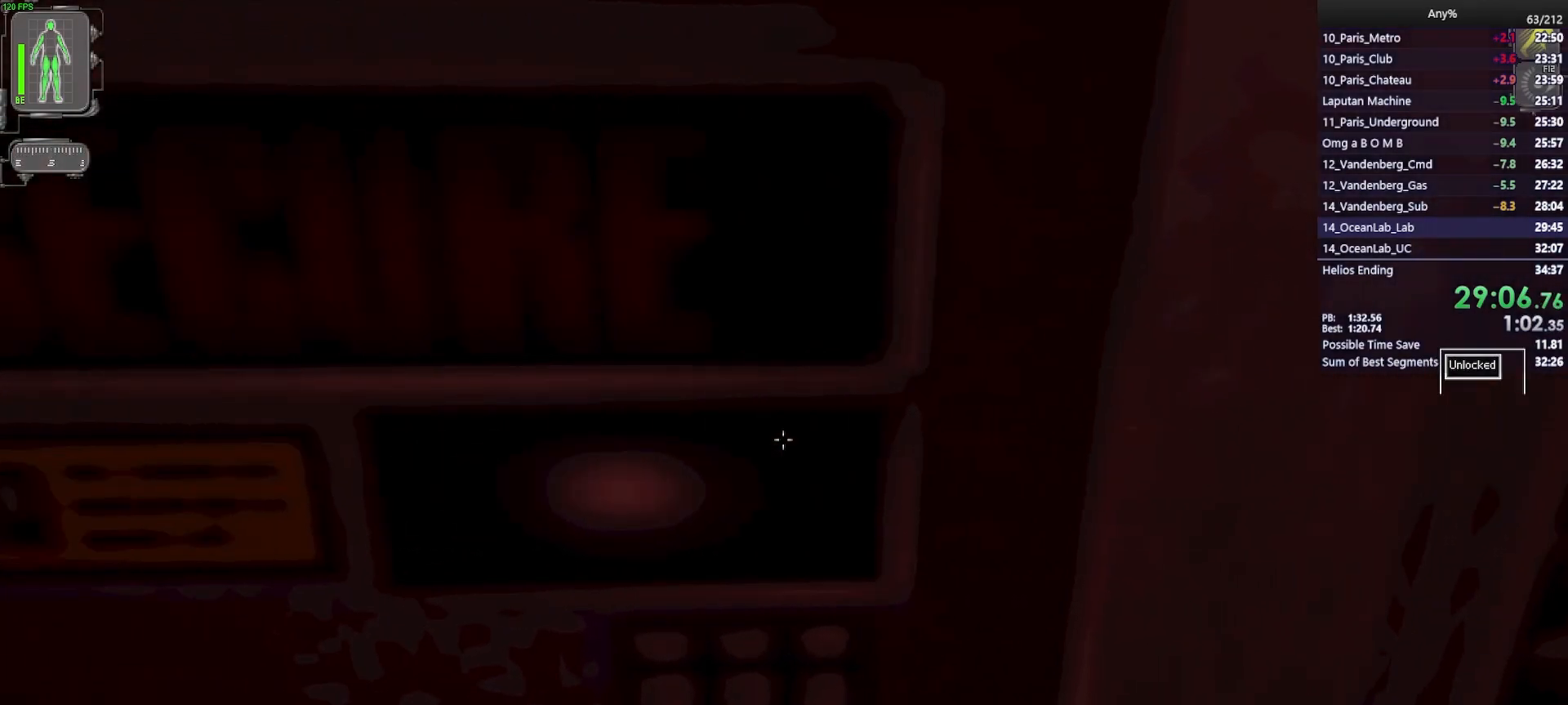
{"keys": ["a", "w"], "mouse": [], "events": [[100, "a", "up"], [100, "e", "down"], [200, "e", "up"], [383, "a", "down"]]}
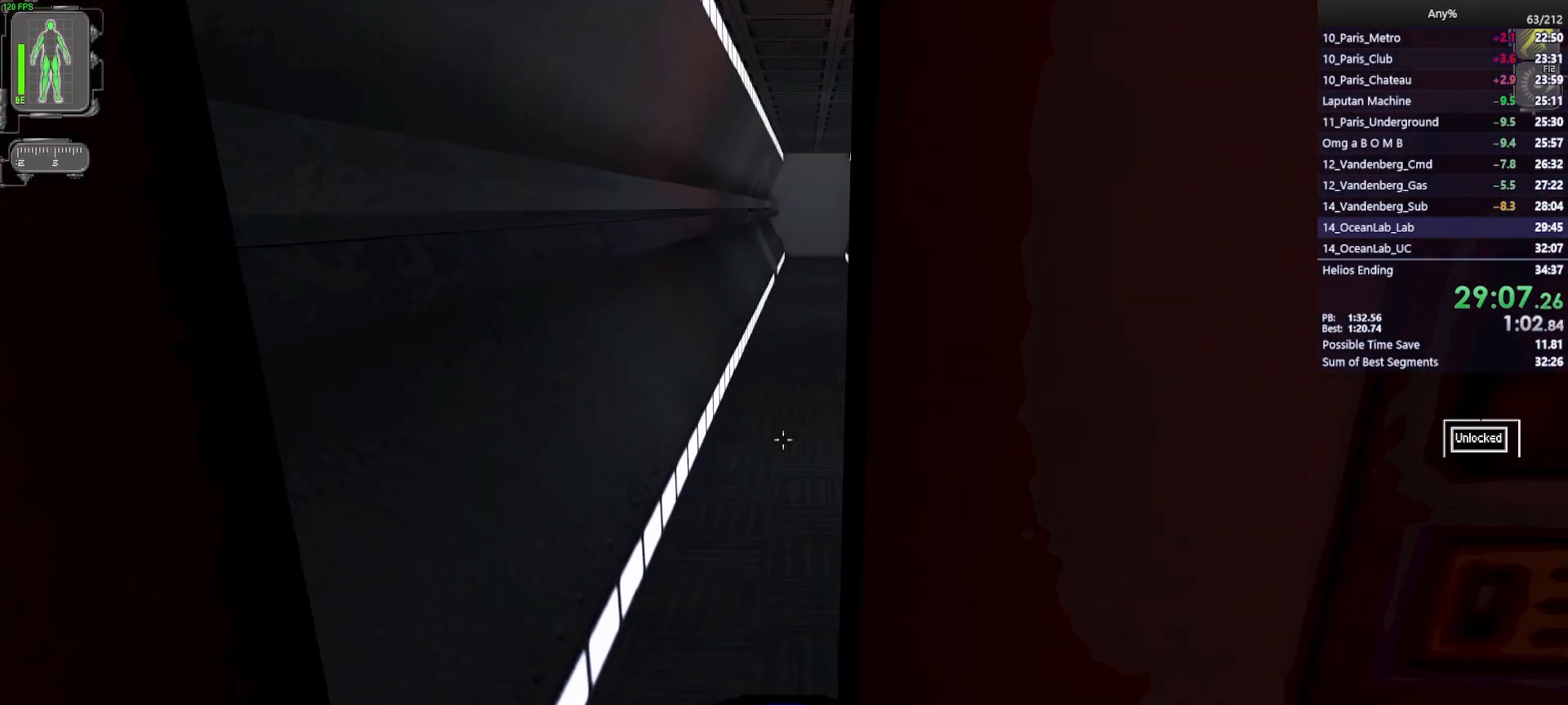
{"keys": ["w"], "mouse": ["right"], "events": [[67, "mouse_left", "down"], [117, "a", "up"], [217, "mouse_left", "up"], [500, "mouse_right", "down"]]}